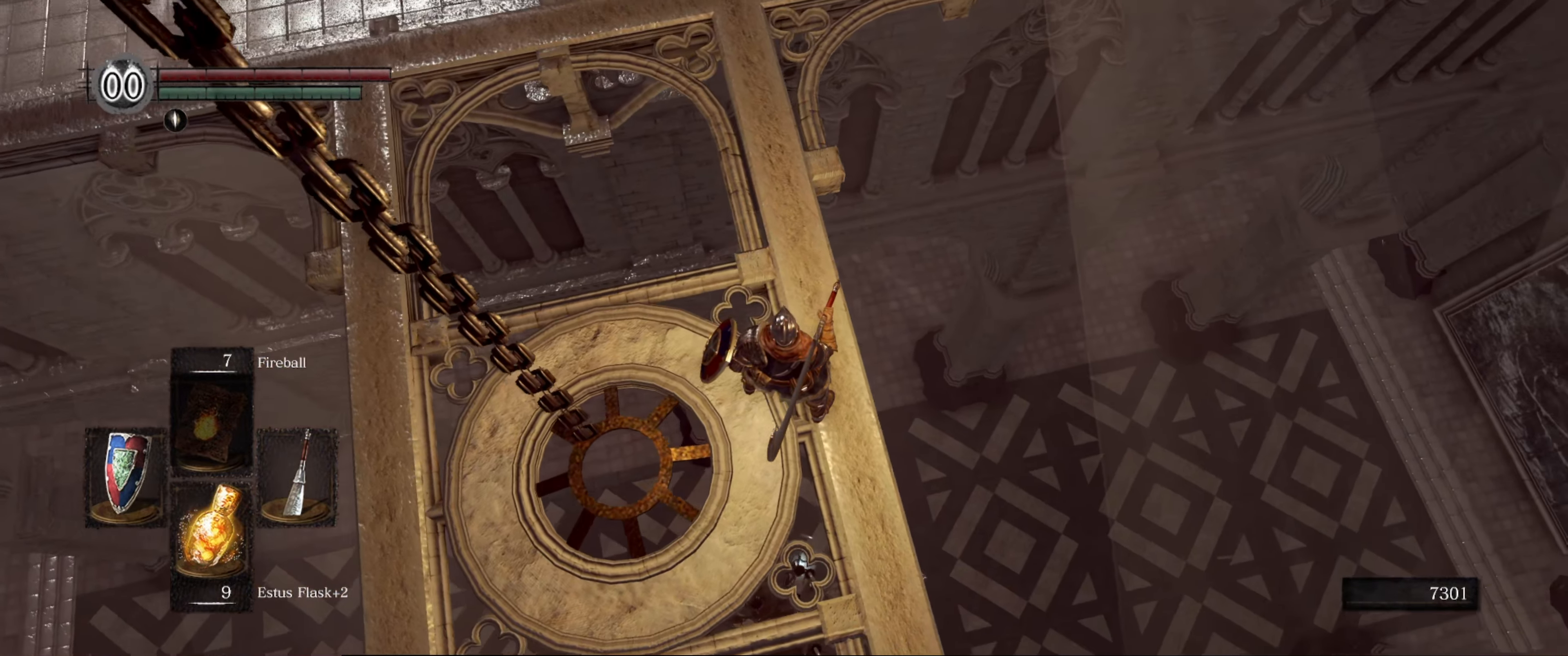
Gameplay with a controller (Xbox layout); each line is a JSON object with the inputs held at the frame after it. "events" lists button and stick changes between this image and that frame as [ms after this image, input, new state], when the widget could be followed in between. Not read: L3 R3.
{"buttons": [], "left_stick": "center", "right_stick": "center", "events": [[317, "right_stick", "center"]]}
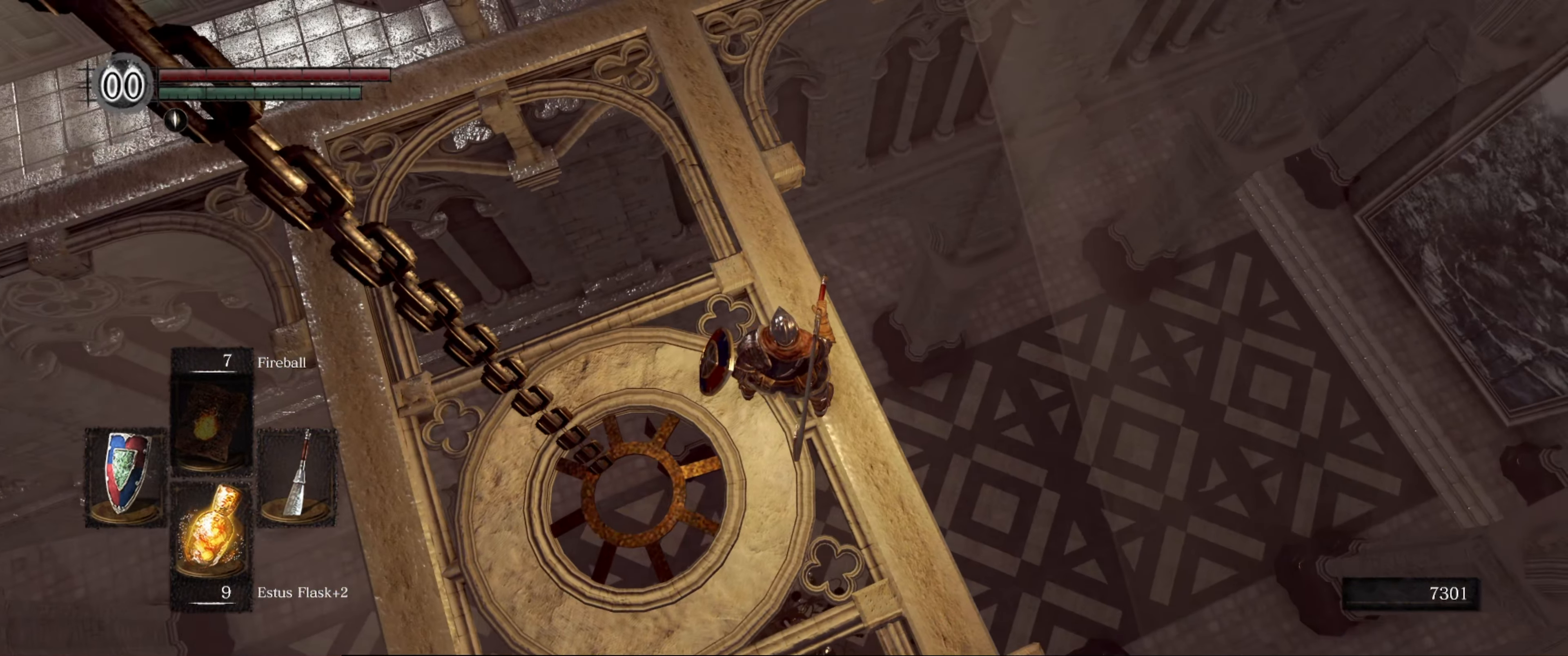
{"buttons": [], "left_stick": "center", "right_stick": "left", "events": [[34, "right_stick", "left"]]}
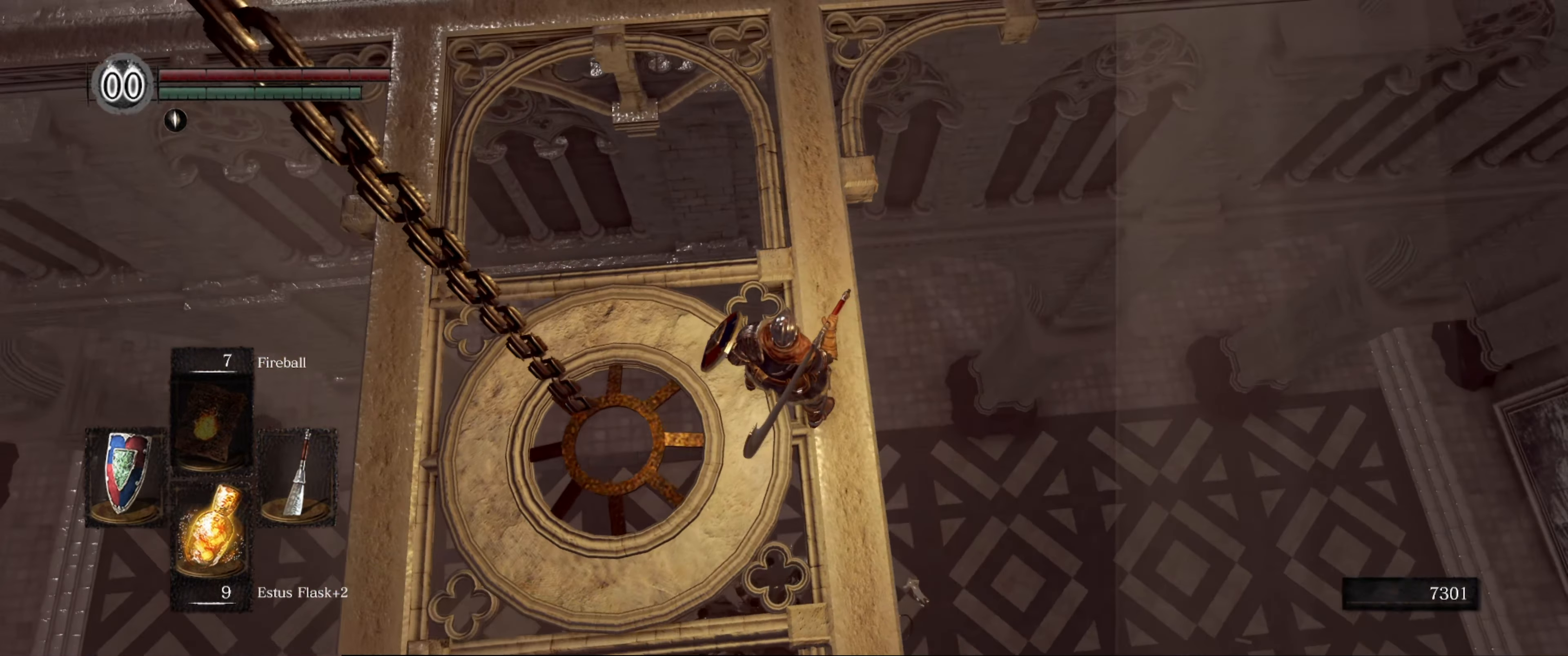
{"buttons": [], "left_stick": "center", "right_stick": "left", "events": []}
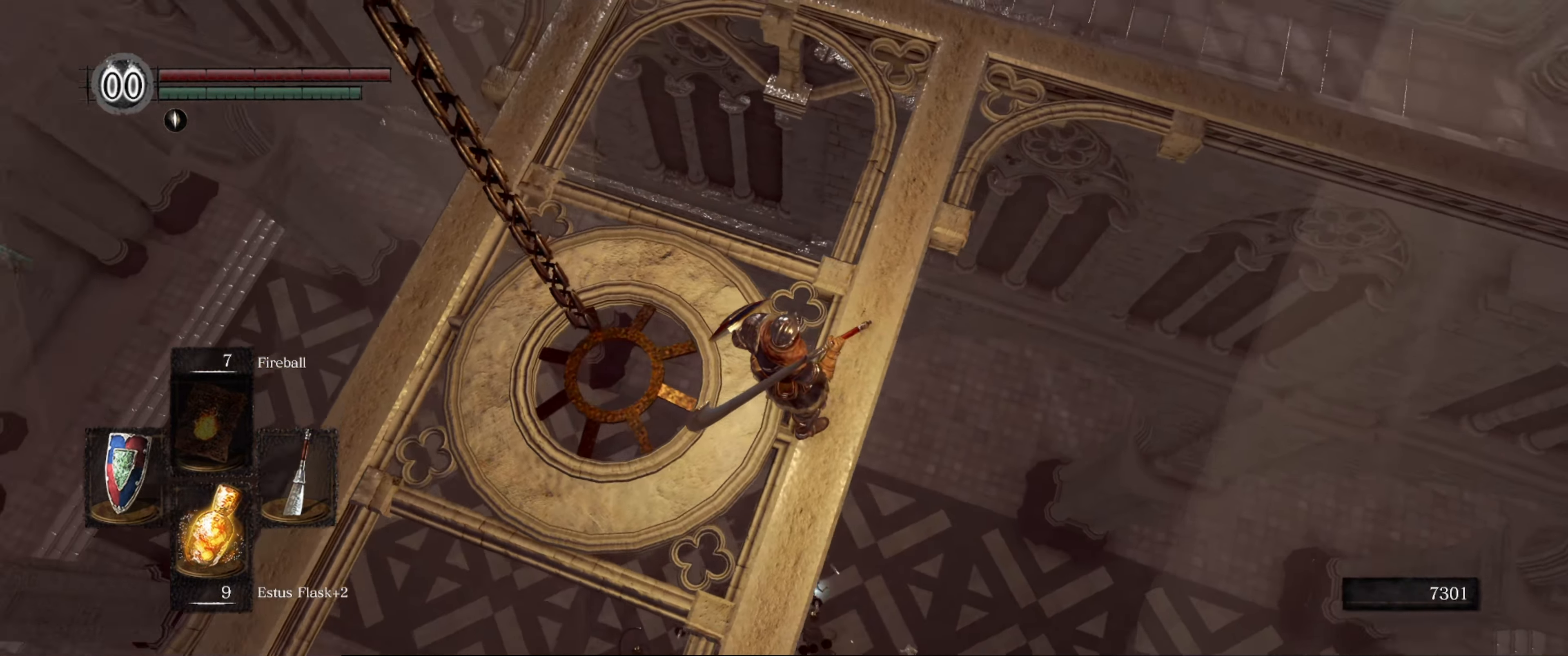
{"buttons": [], "left_stick": "center", "right_stick": "left", "events": []}
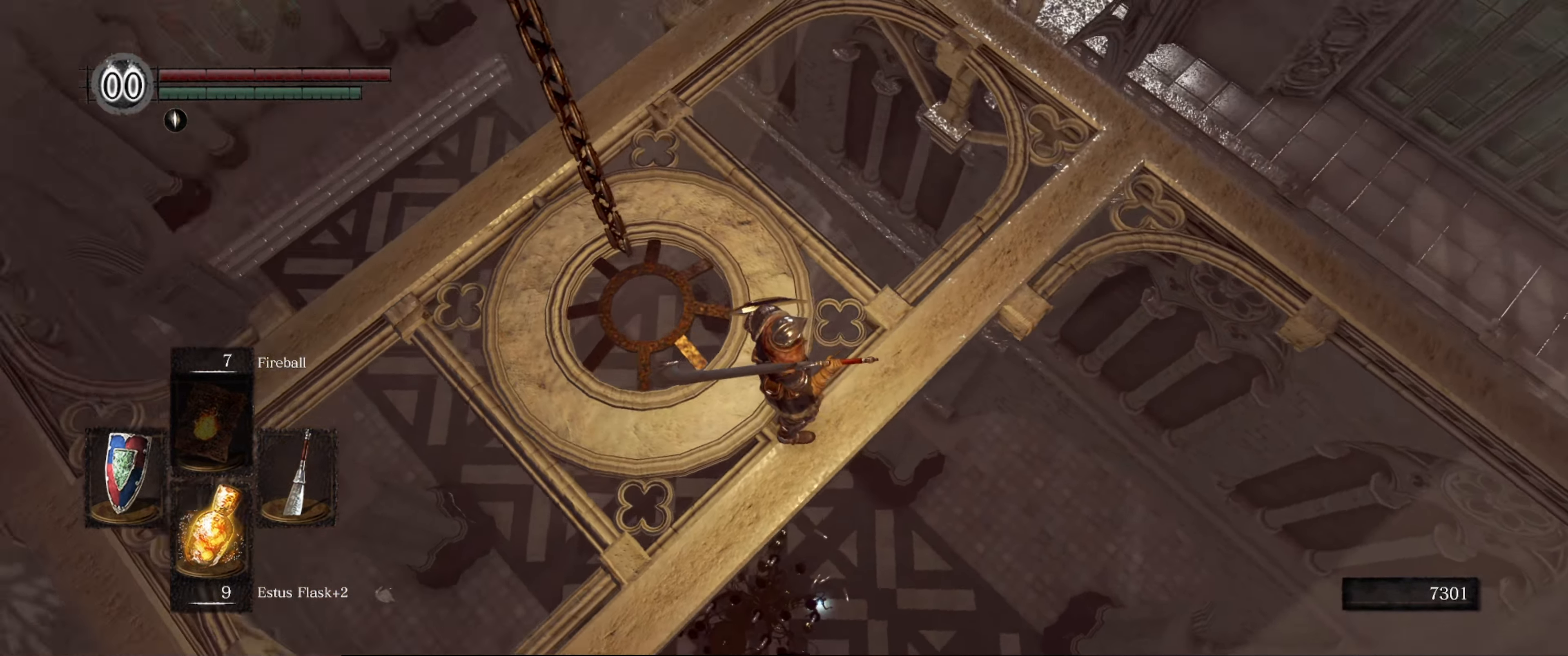
{"buttons": [], "left_stick": "center", "right_stick": "center", "events": [[183, "right_stick", "center"]]}
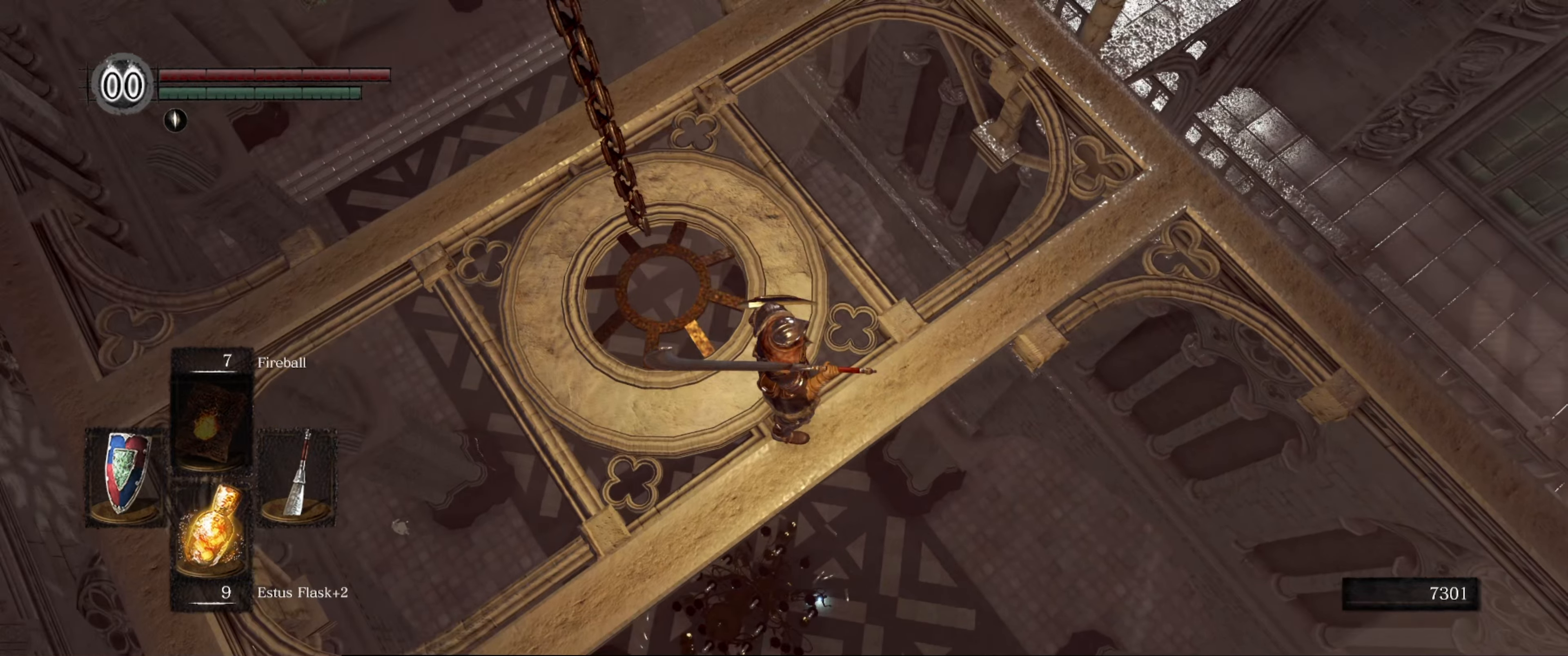
{"buttons": [], "left_stick": "center", "right_stick": "right", "events": [[133, "right_stick", "right"]]}
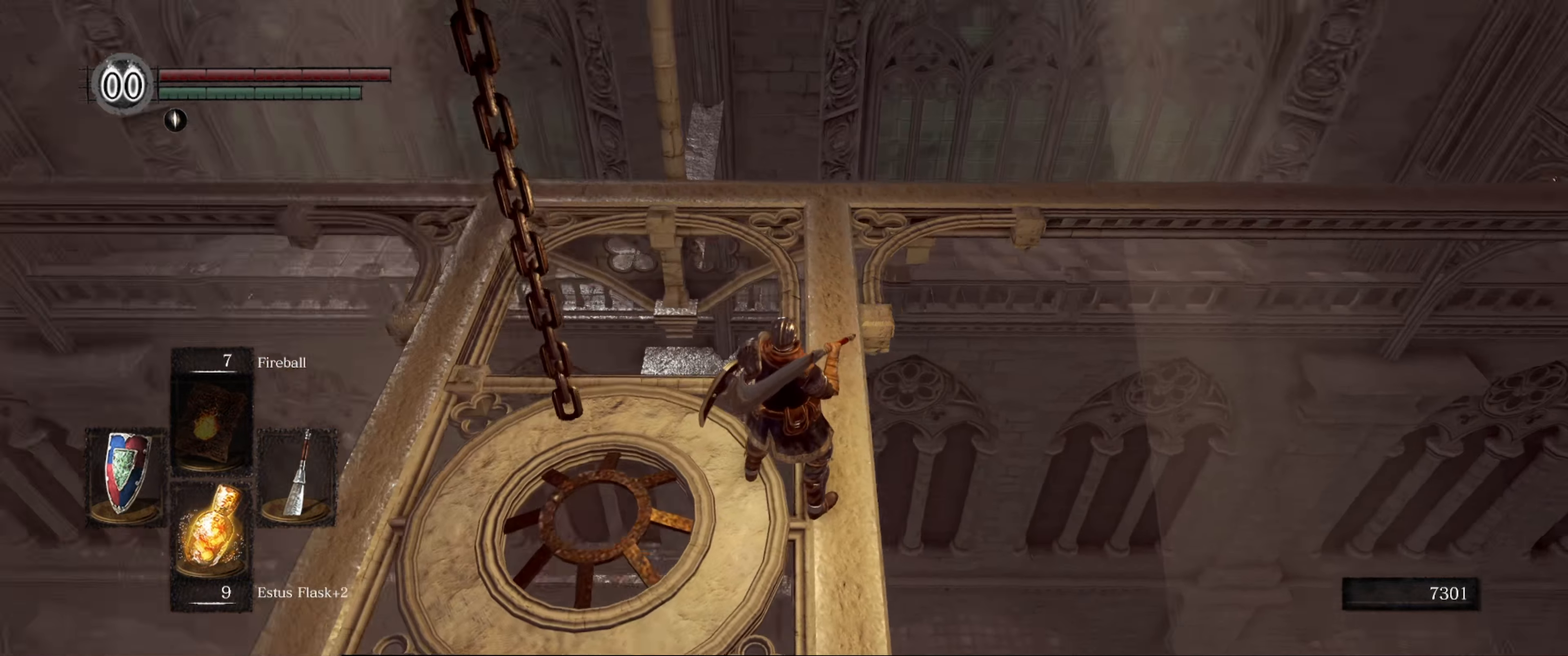
{"buttons": [], "left_stick": "up", "right_stick": "center", "events": [[66, "right_stick", "center"], [166, "left_stick", "up"]]}
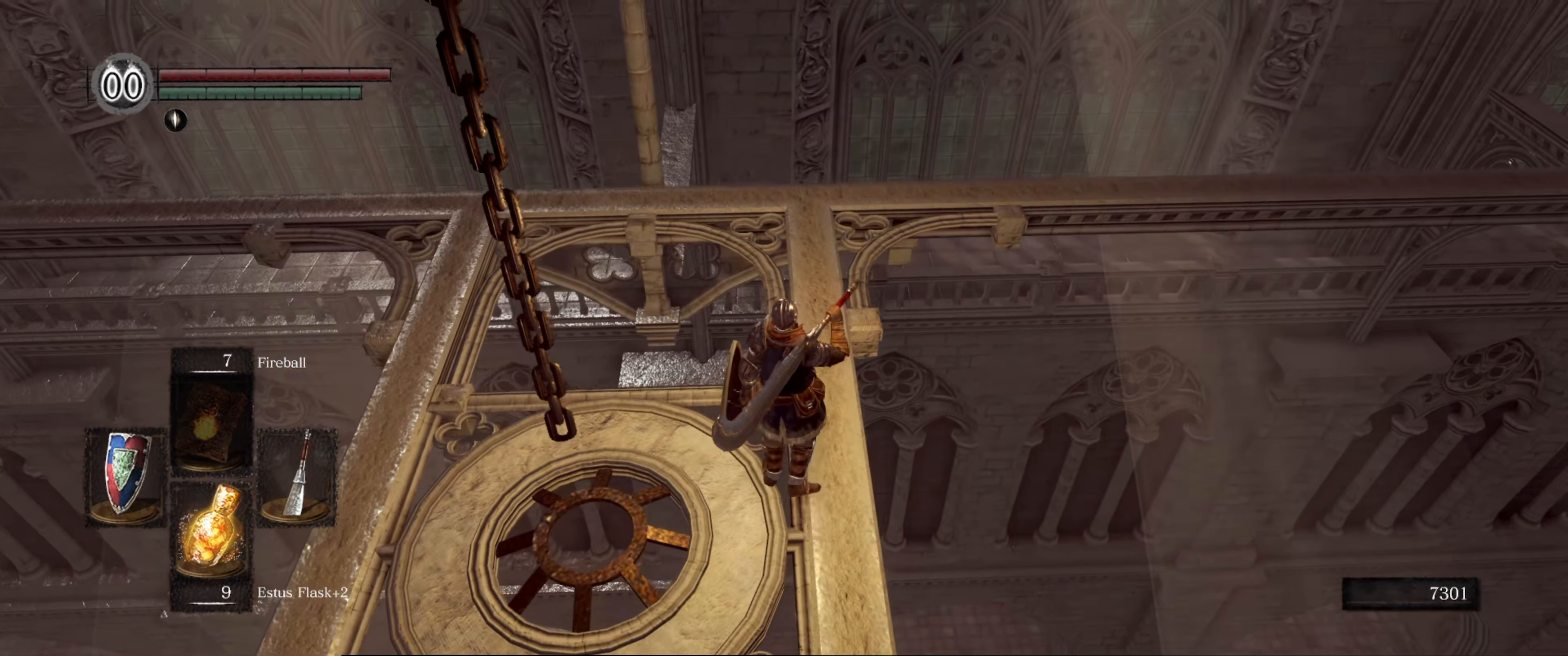
{"buttons": [], "left_stick": "up", "right_stick": "center", "events": []}
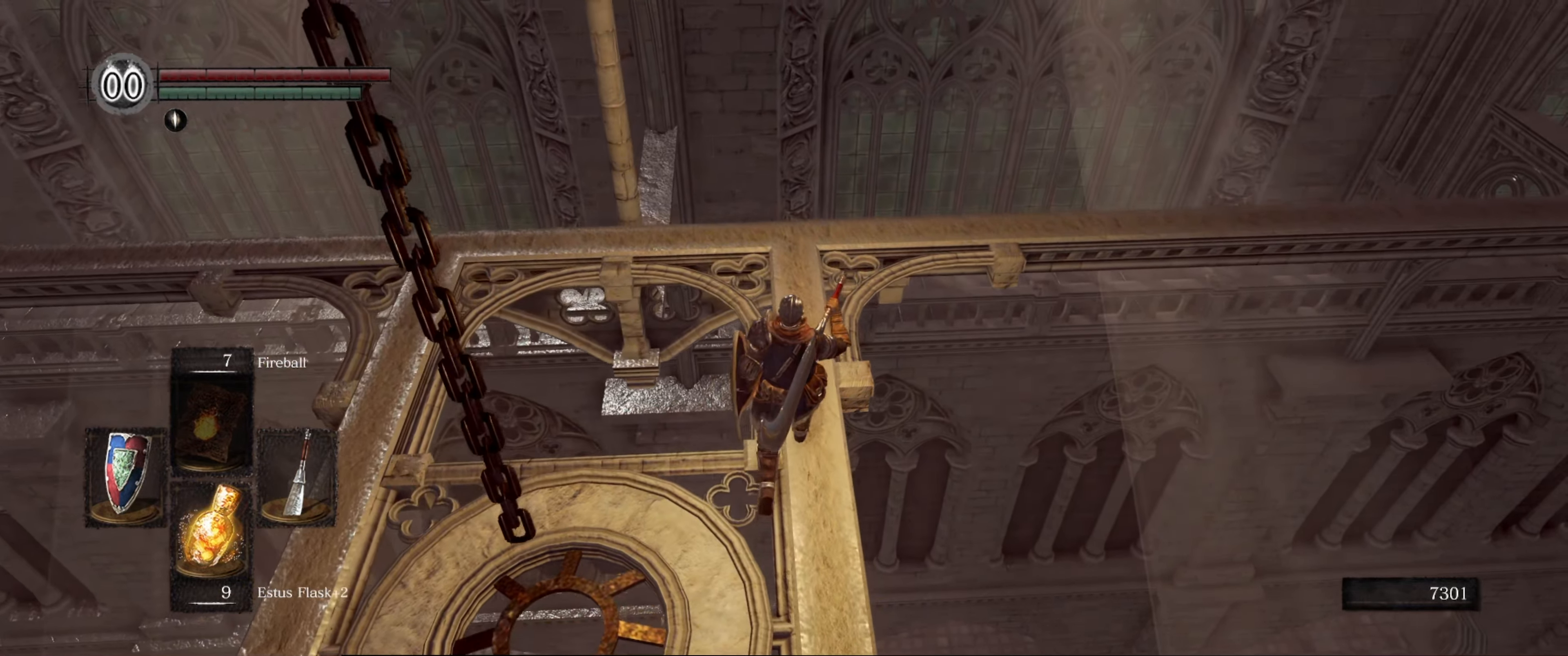
{"buttons": [], "left_stick": "up", "right_stick": "left", "events": [[383, "right_stick", "left"]]}
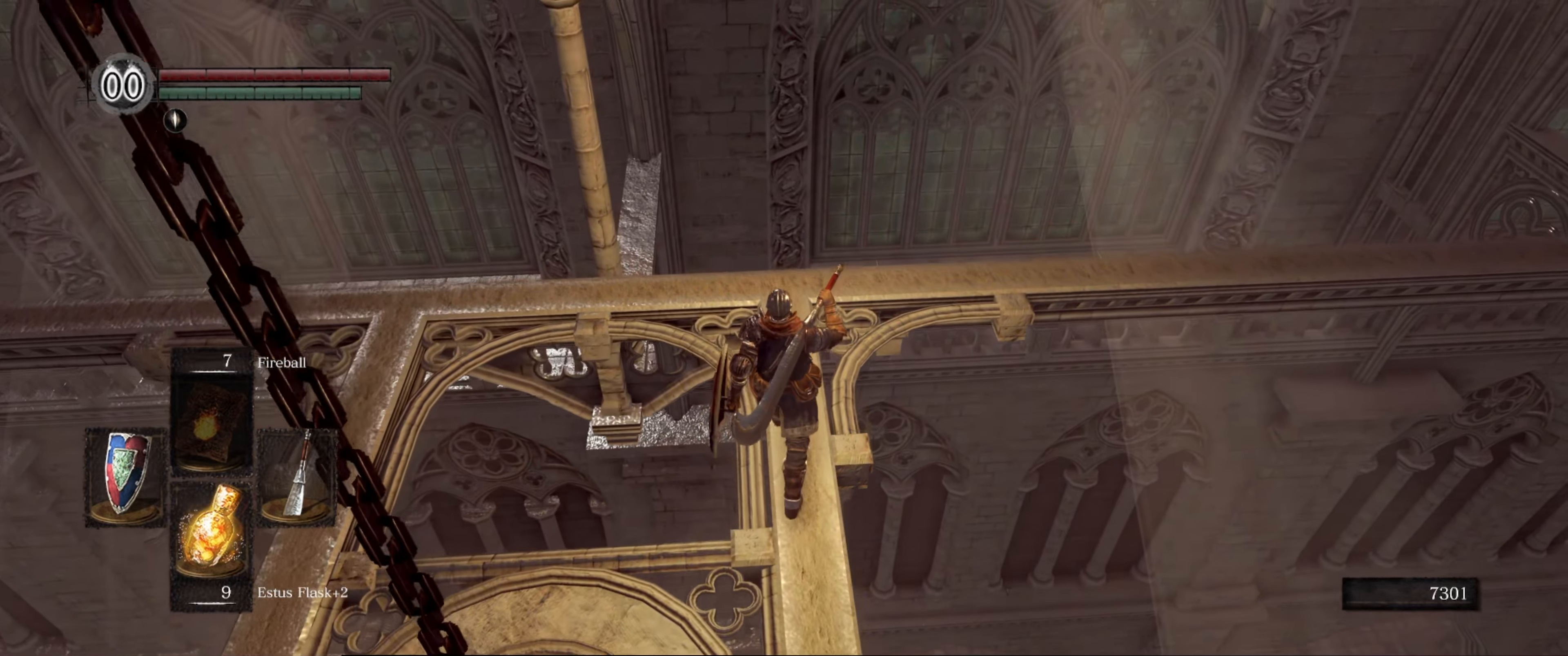
{"buttons": [], "left_stick": "up", "right_stick": "left", "events": []}
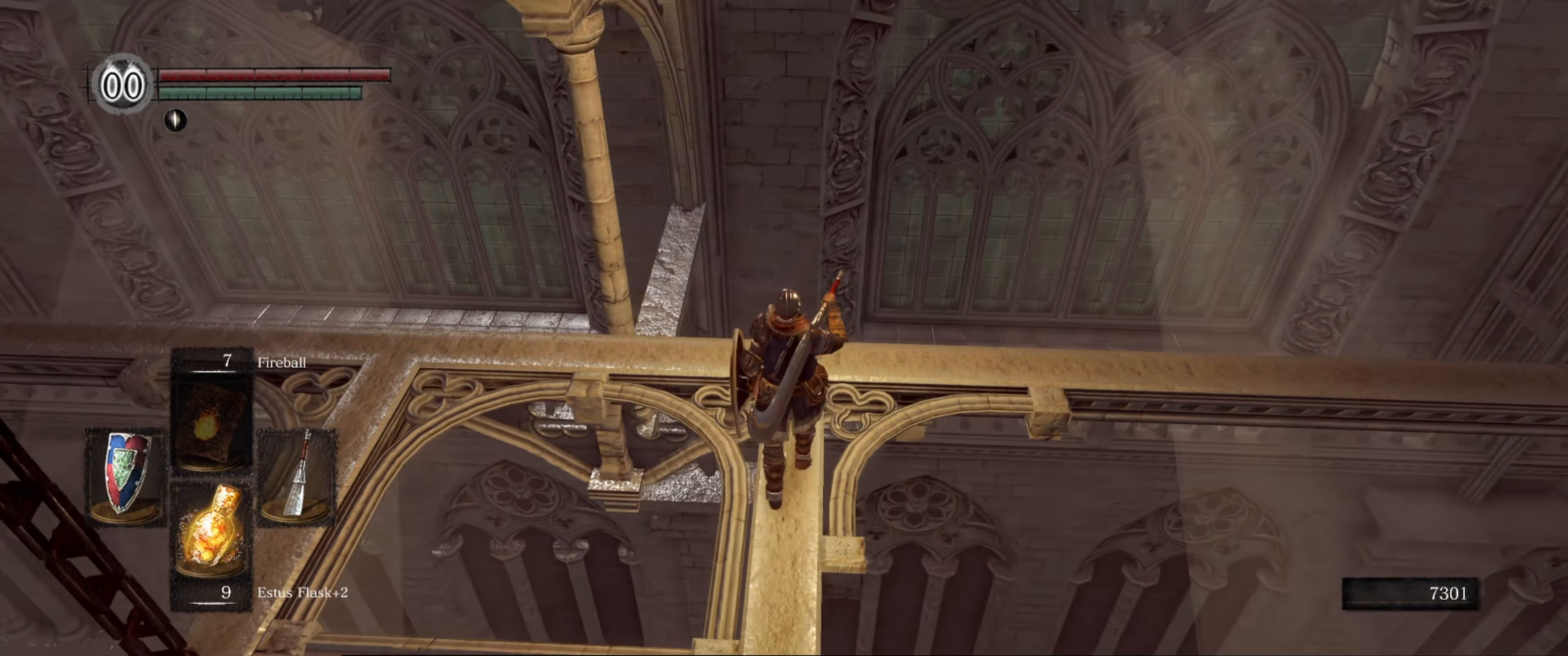
{"buttons": [], "left_stick": "up", "right_stick": "left", "events": []}
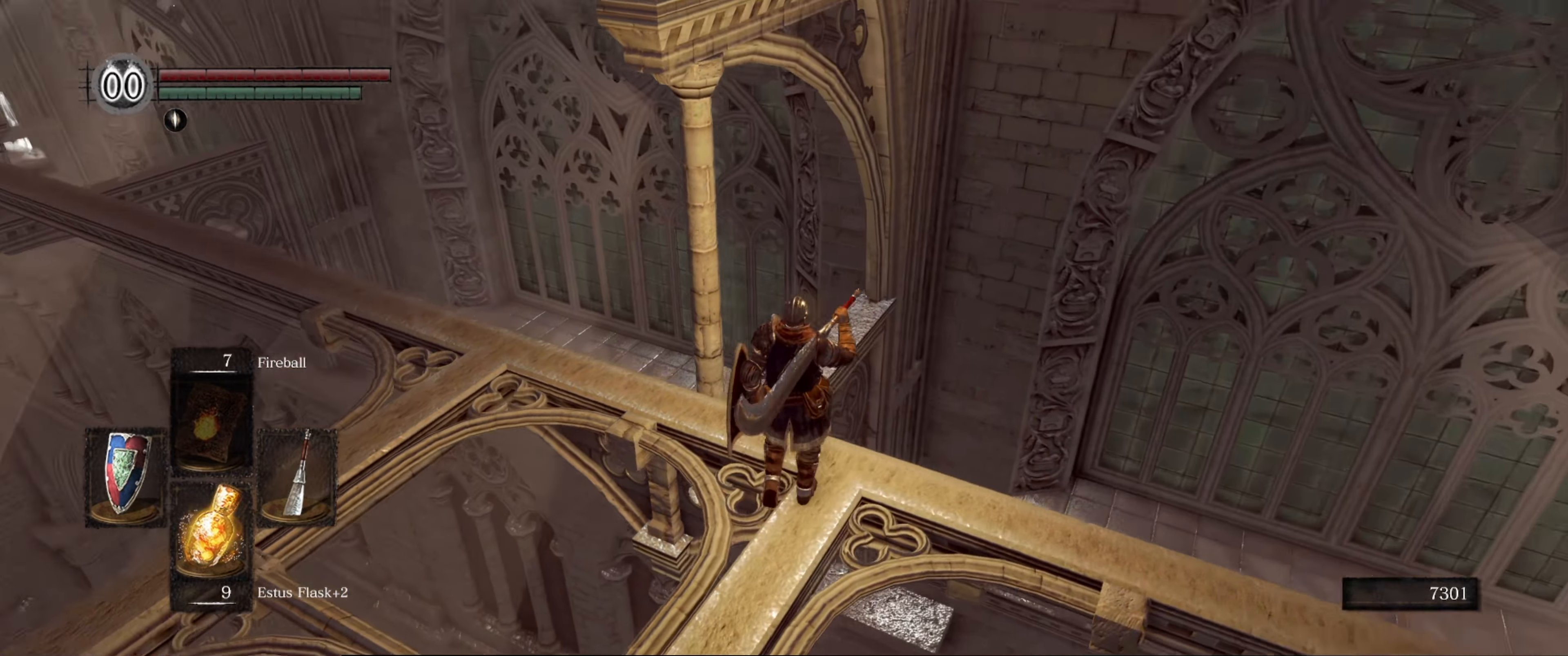
{"buttons": [], "left_stick": "center", "right_stick": "left", "events": [[33, "left_stick", "center"]]}
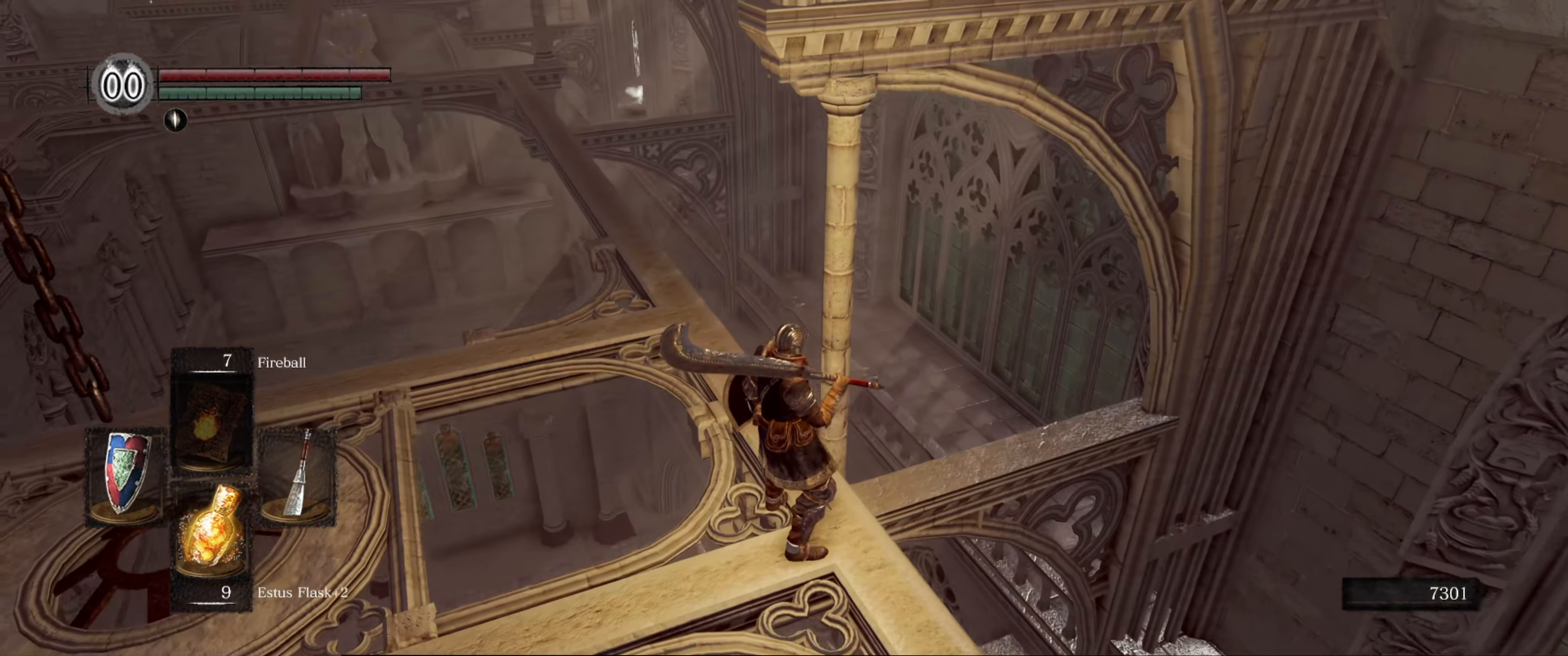
{"buttons": [], "left_stick": "up", "right_stick": "left", "events": [[16, "left_stick", "up-right"], [200, "left_stick", "up"]]}
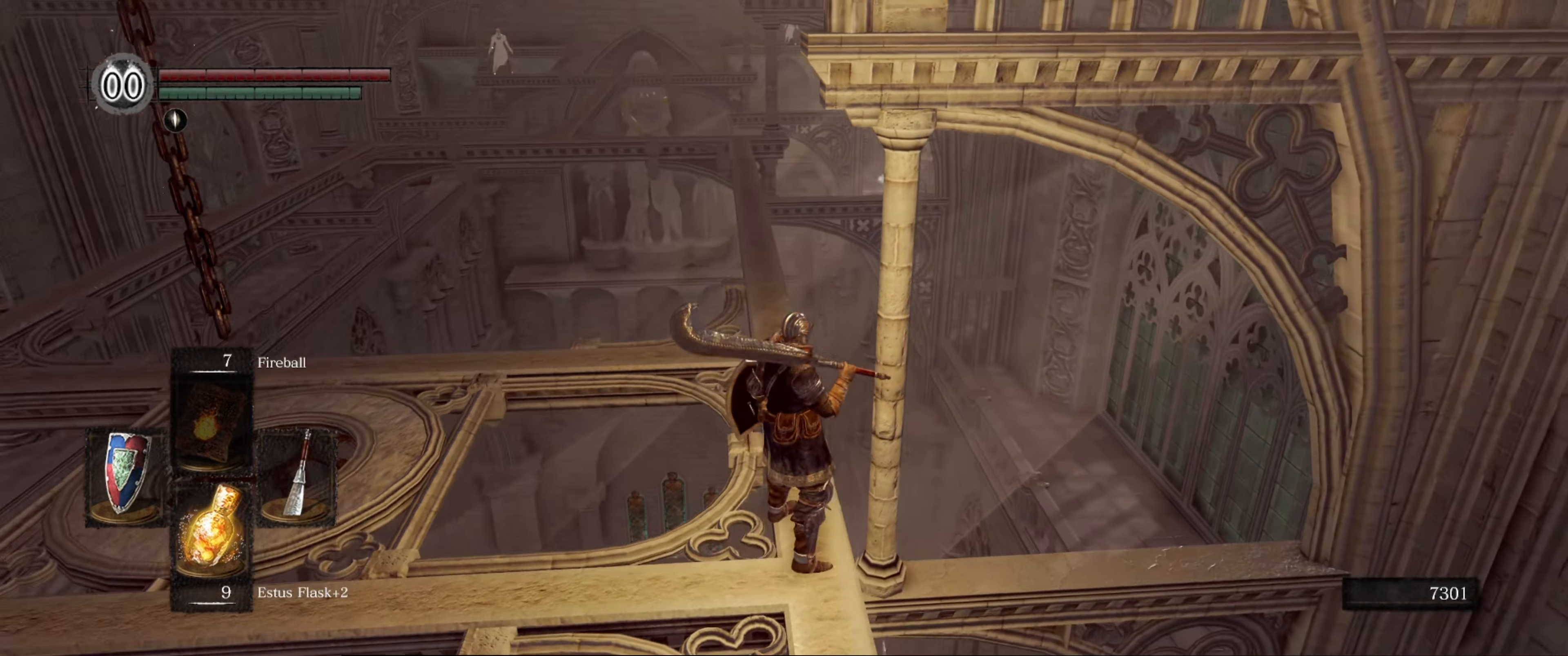
{"buttons": [], "left_stick": "up", "right_stick": "center", "events": [[167, "right_stick", "up-left"], [300, "right_stick", "center"]]}
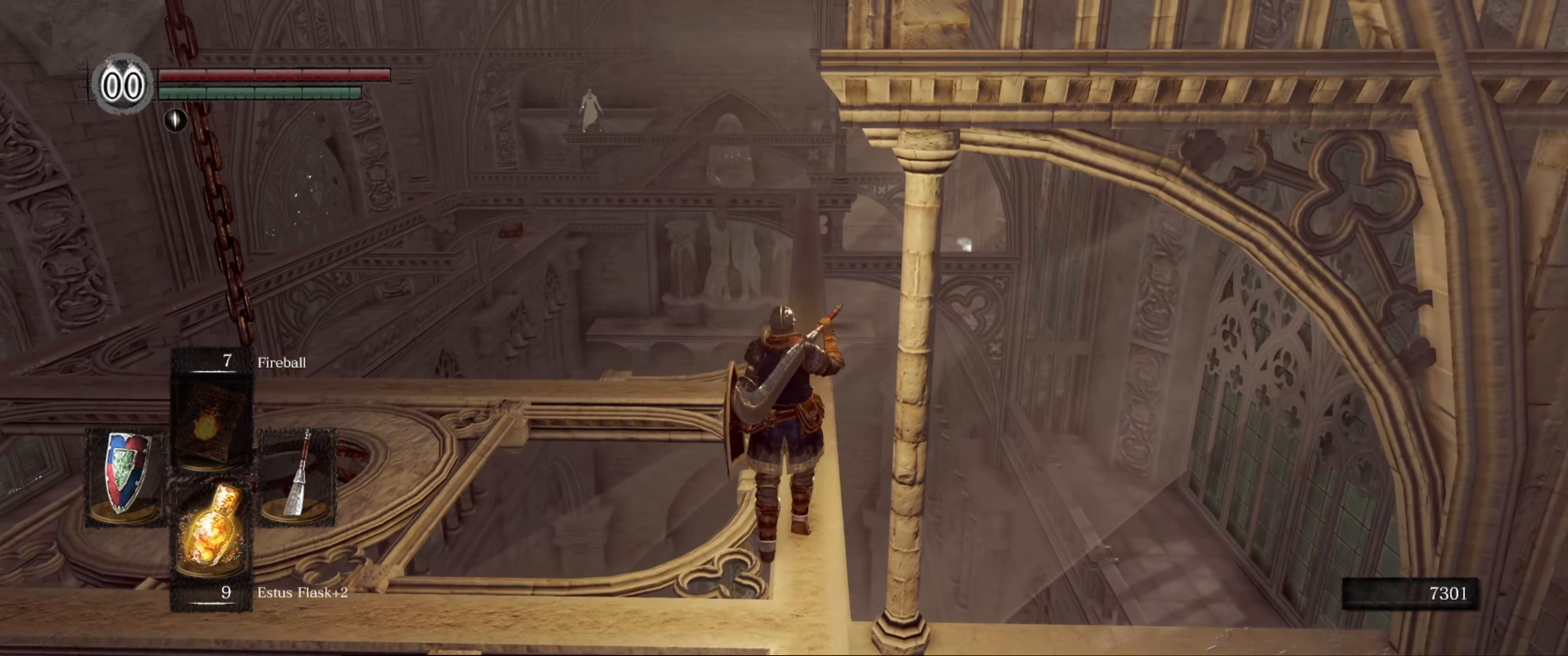
{"buttons": [], "left_stick": "up", "right_stick": "center", "events": []}
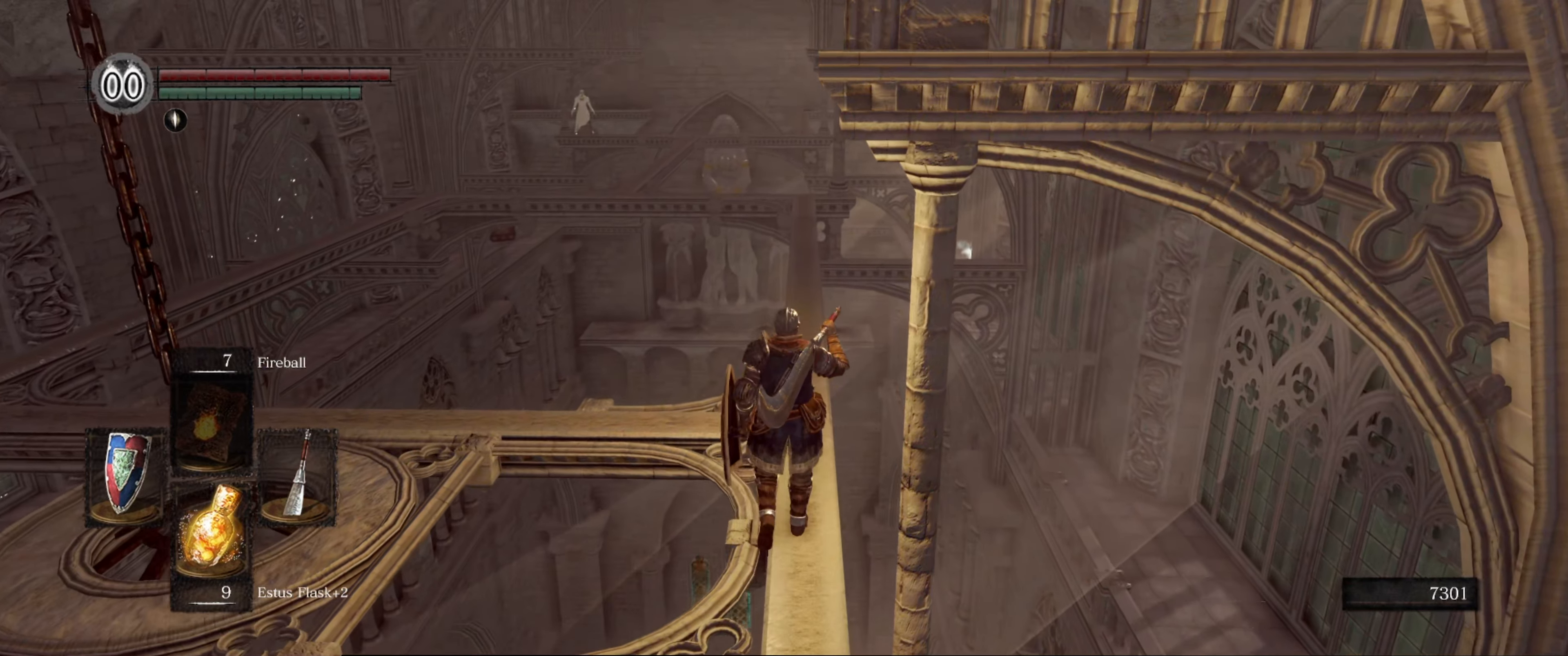
{"buttons": [], "left_stick": "up", "right_stick": "center", "events": [[100, "right_stick", "up"], [200, "right_stick", "center"]]}
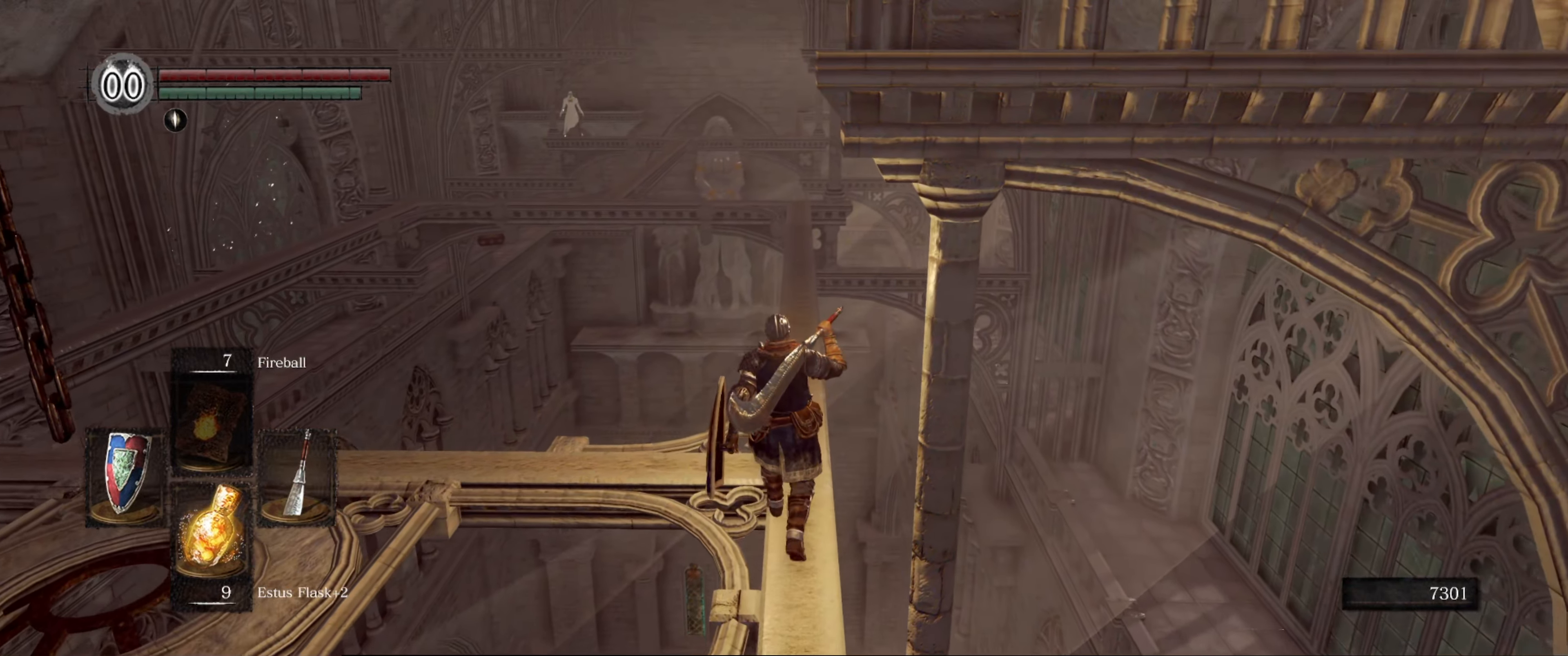
{"buttons": [], "left_stick": "up", "right_stick": "center", "events": []}
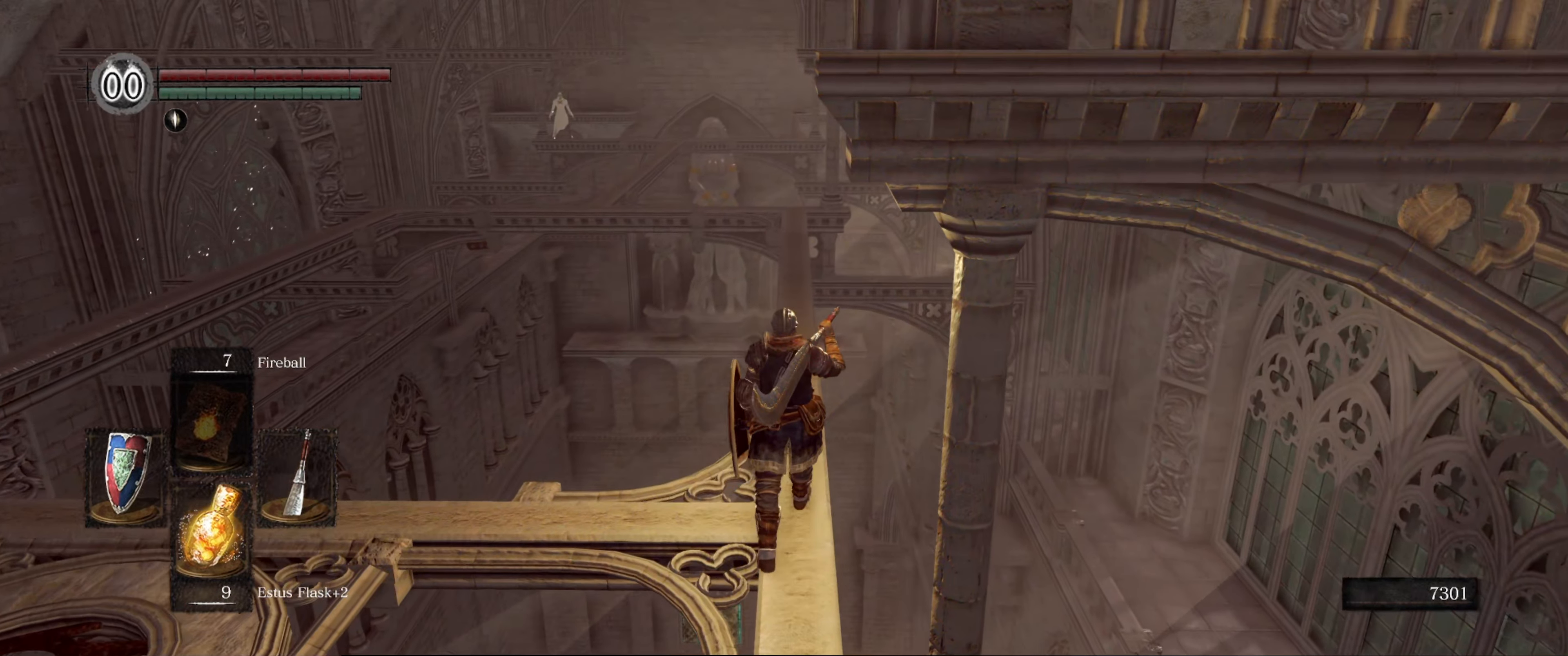
{"buttons": [], "left_stick": "up", "right_stick": "center", "events": [[233, "right_stick", "down"], [467, "right_stick", "center"]]}
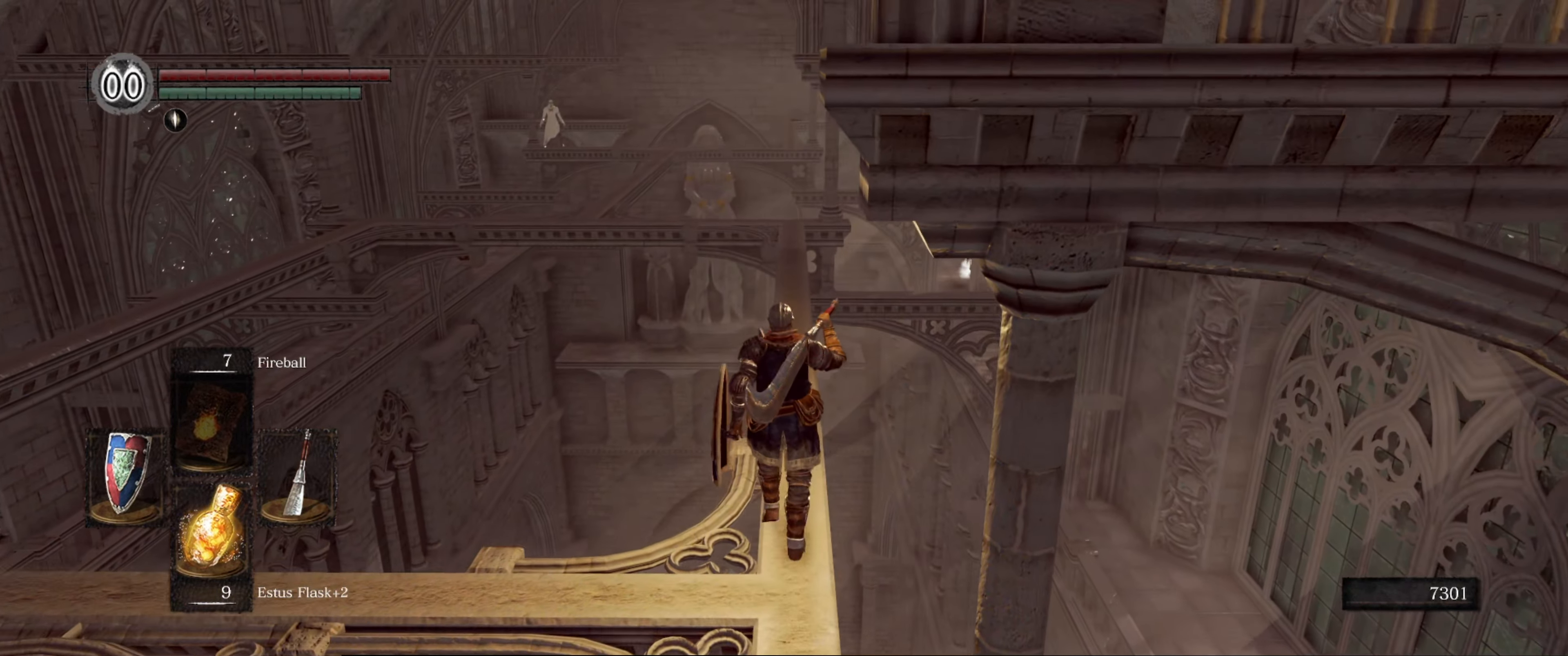
{"buttons": [], "left_stick": "up", "right_stick": "center", "events": []}
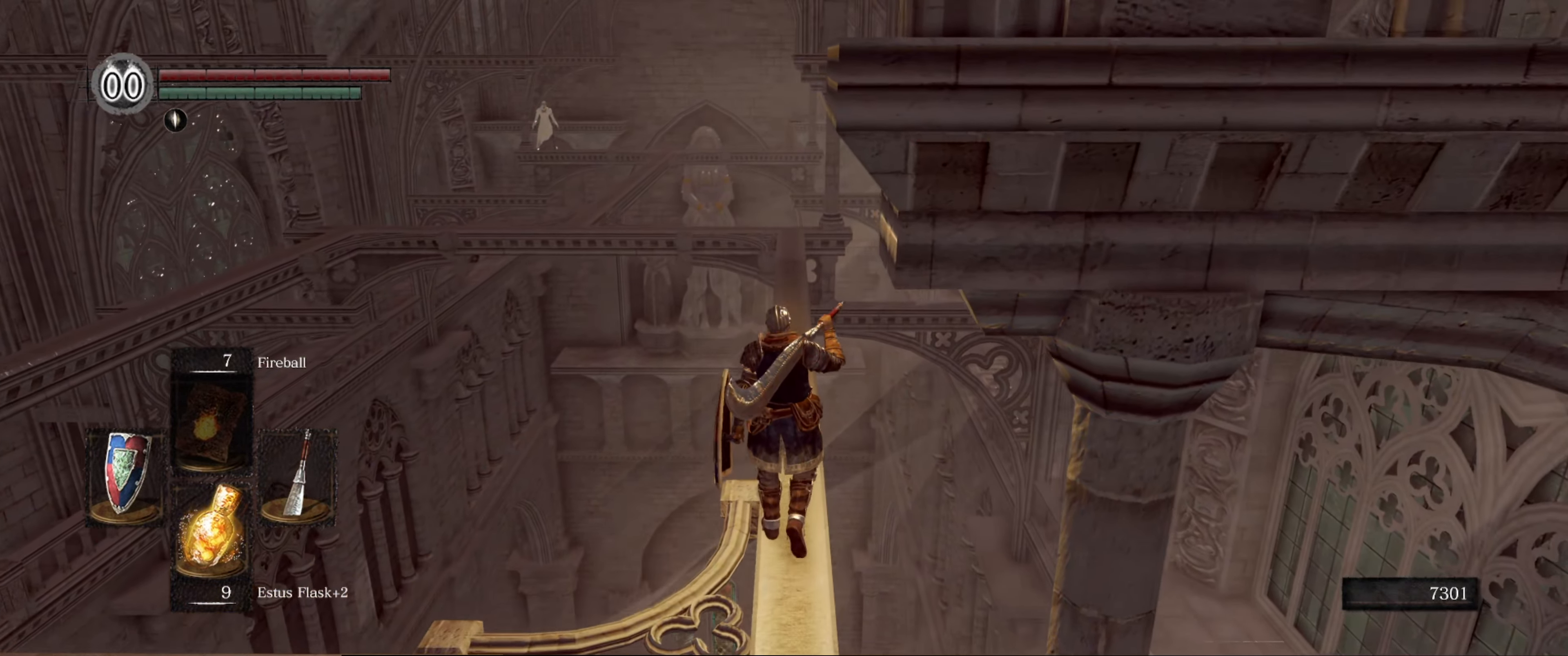
{"buttons": [], "left_stick": "up", "right_stick": "center", "events": []}
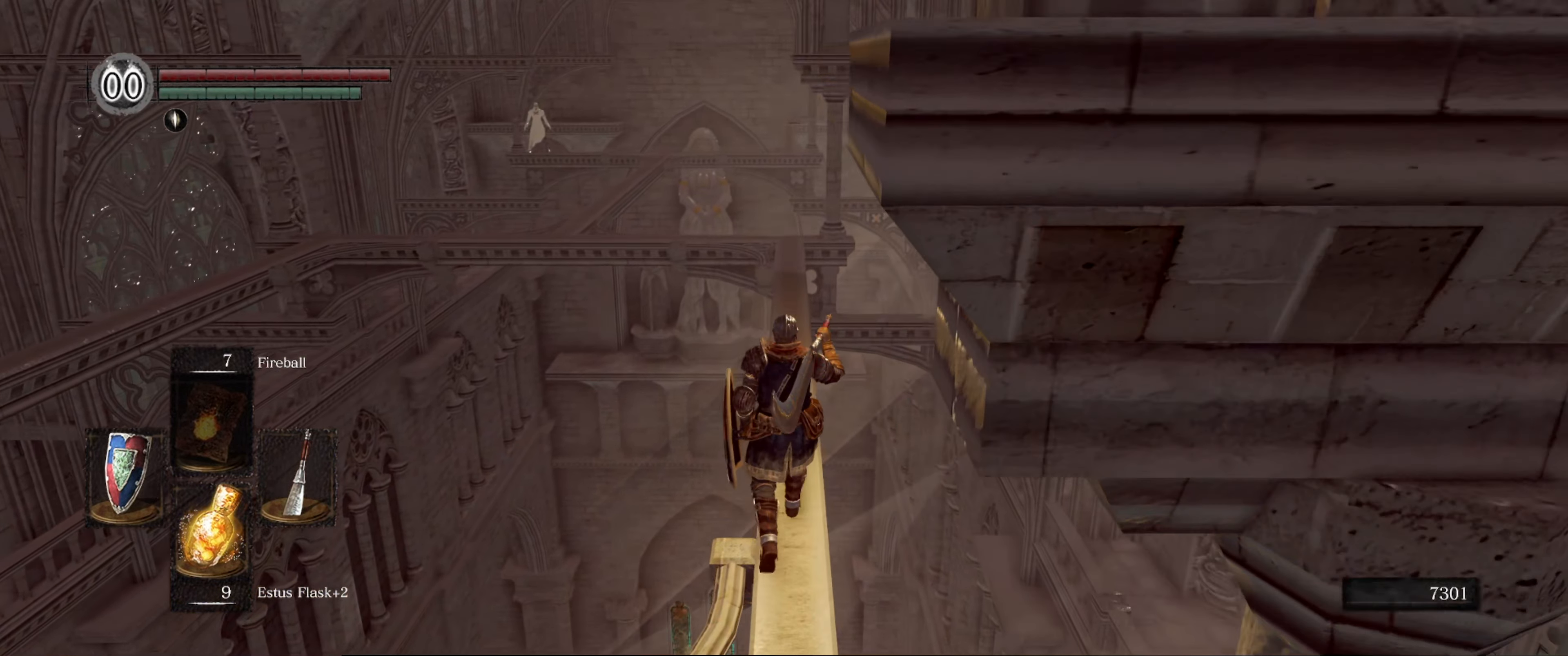
{"buttons": [], "left_stick": "up", "right_stick": "center", "events": [[33, "right_stick", "down-left"], [183, "right_stick", "center"]]}
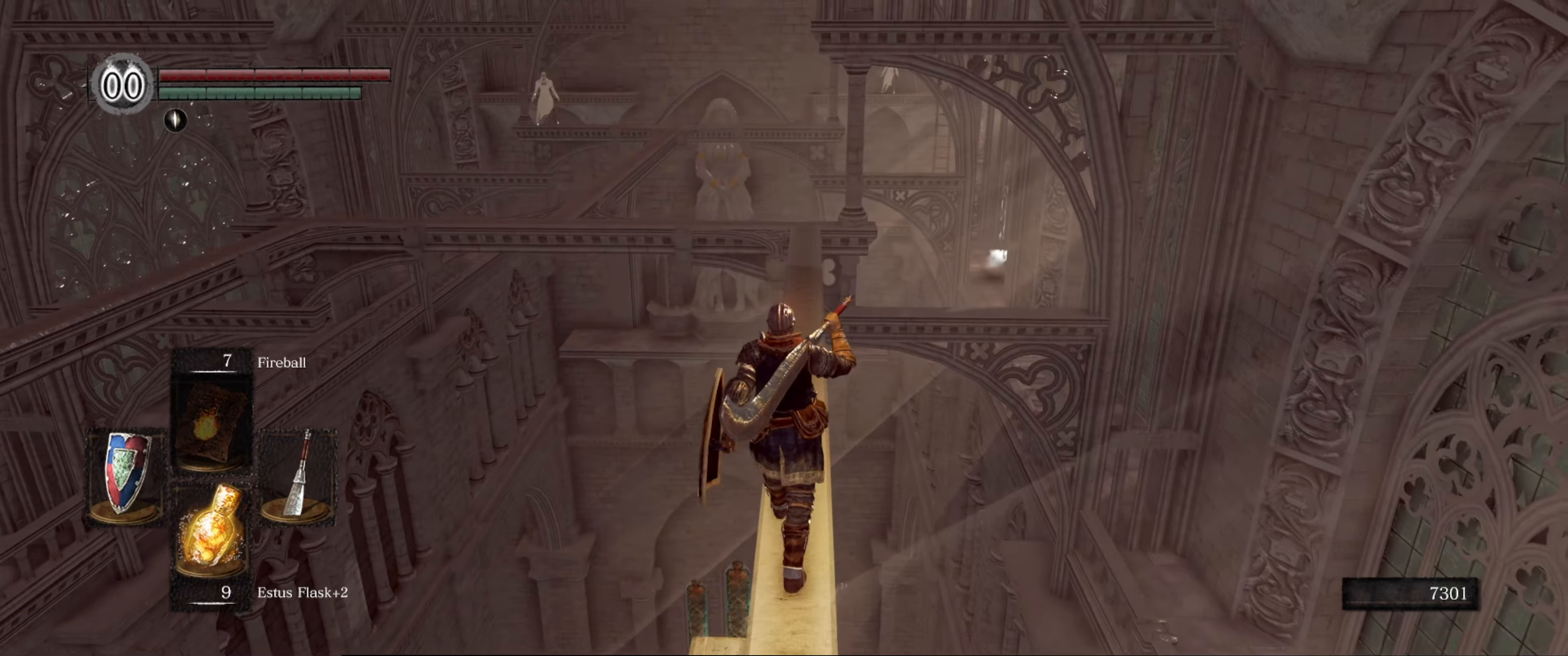
{"buttons": [], "left_stick": "up", "right_stick": "center", "events": []}
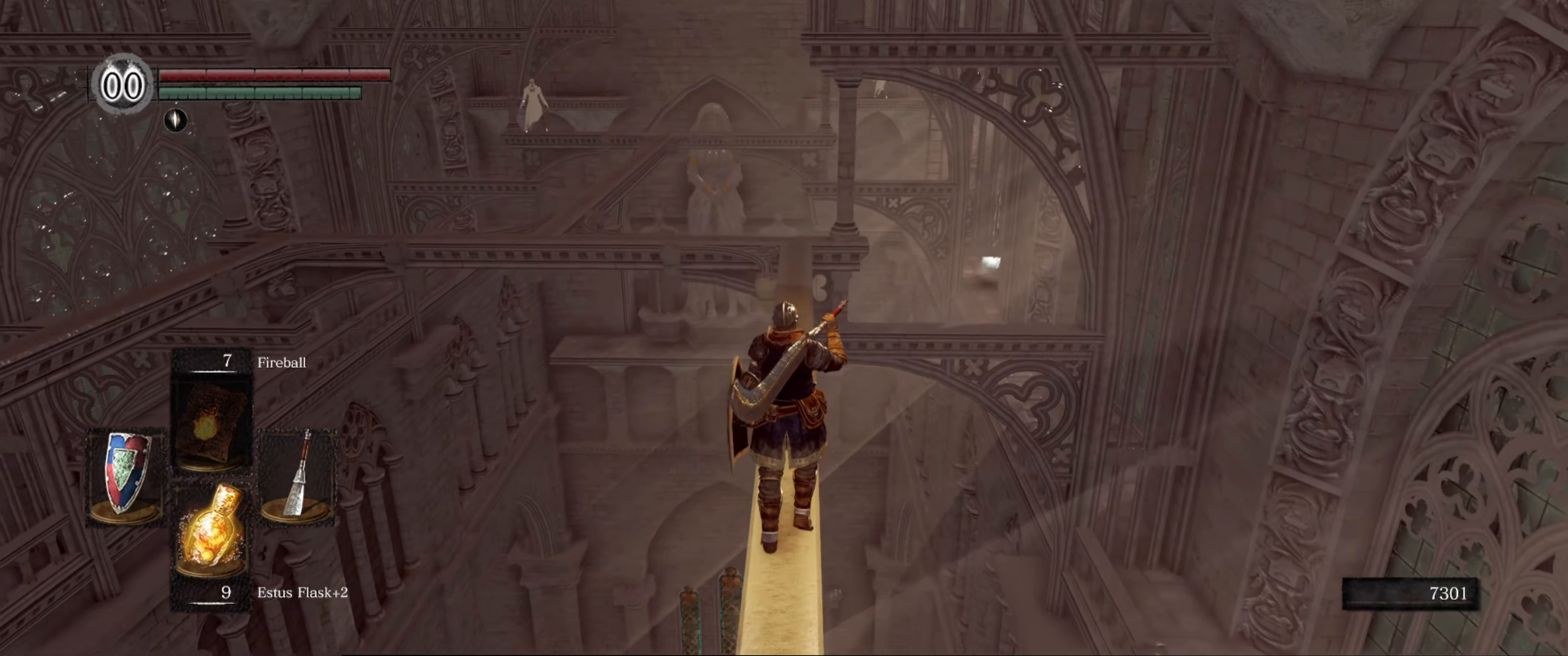
{"buttons": [], "left_stick": "up", "right_stick": "left", "events": [[117, "right_stick", "down-left"], [417, "right_stick", "left"]]}
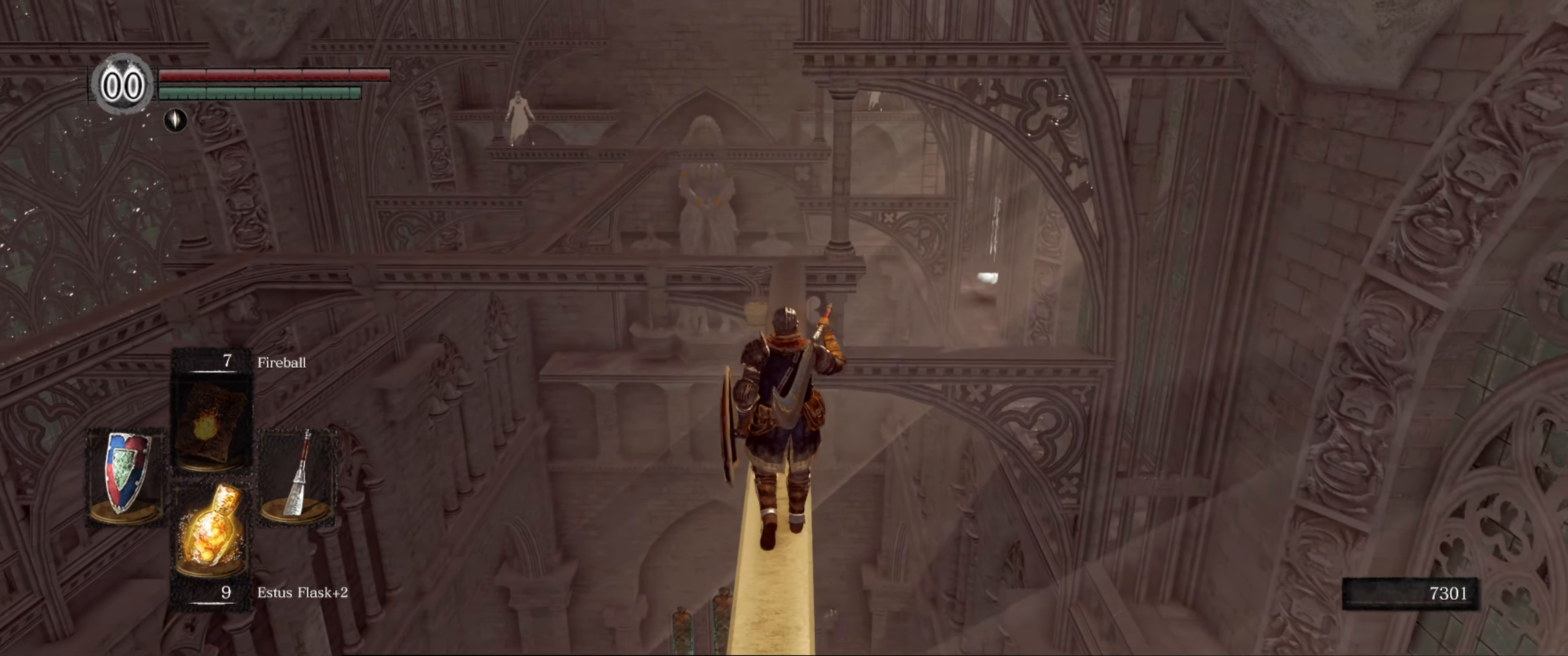
{"buttons": [], "left_stick": "up", "right_stick": "center", "events": [[200, "right_stick", "center"]]}
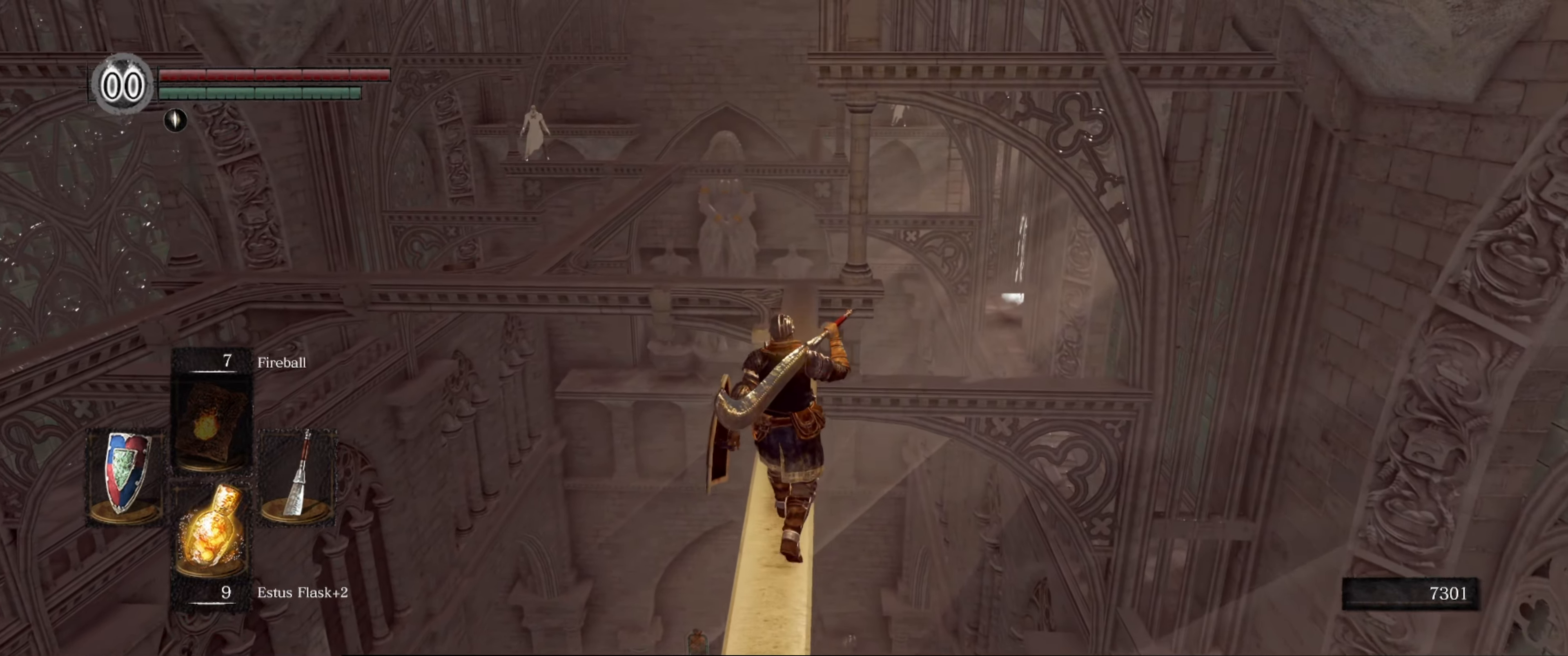
{"buttons": [], "left_stick": "up", "right_stick": "left", "events": [[417, "right_stick", "left"]]}
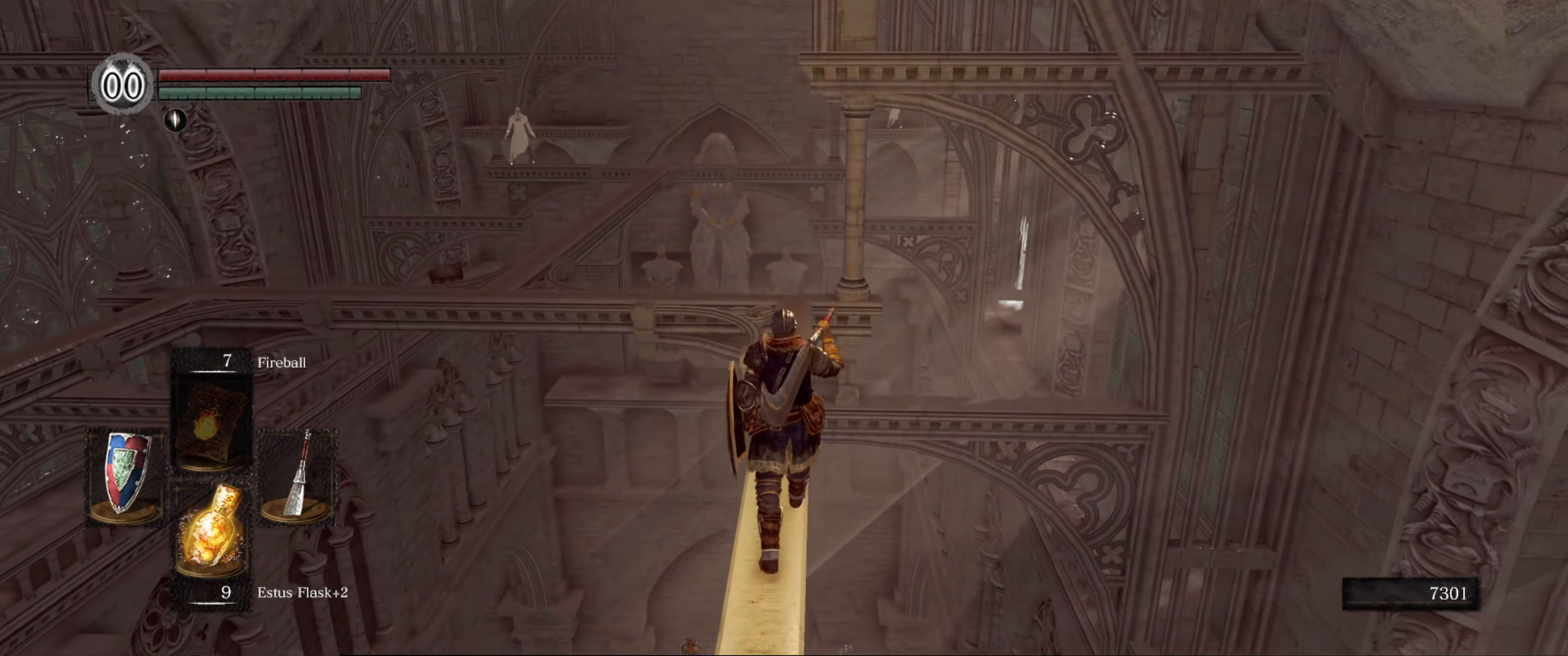
{"buttons": [], "left_stick": "up", "right_stick": "center", "events": [[367, "right_stick", "center"]]}
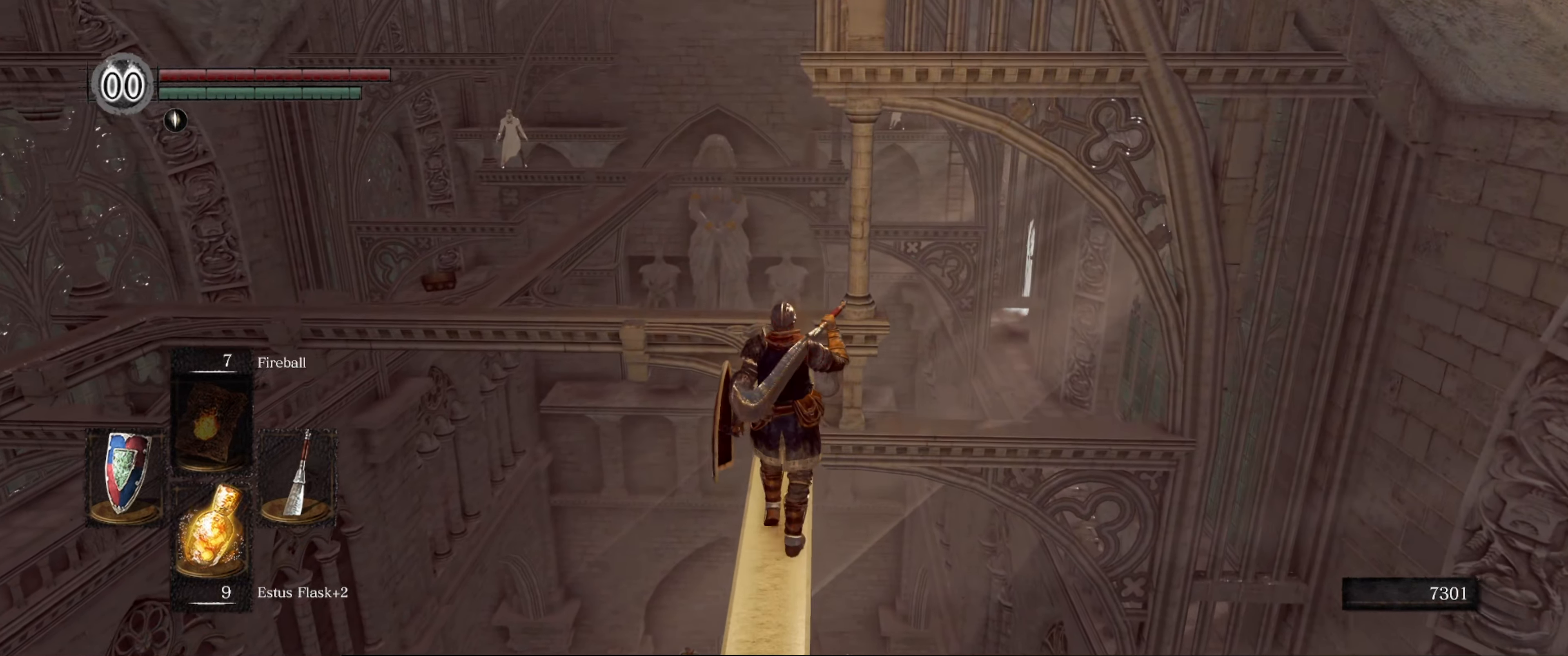
{"buttons": [], "left_stick": "up", "right_stick": "center", "events": []}
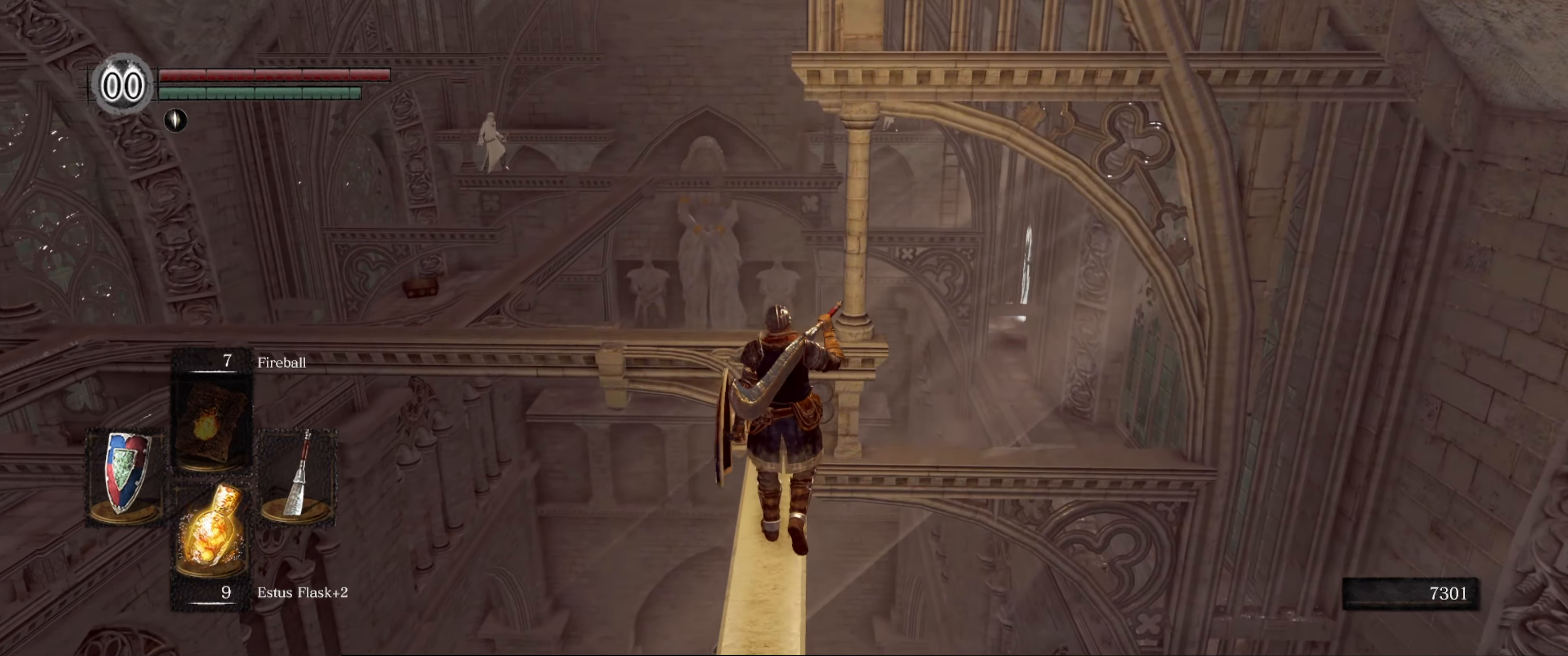
{"buttons": [], "left_stick": "up", "right_stick": "center", "events": []}
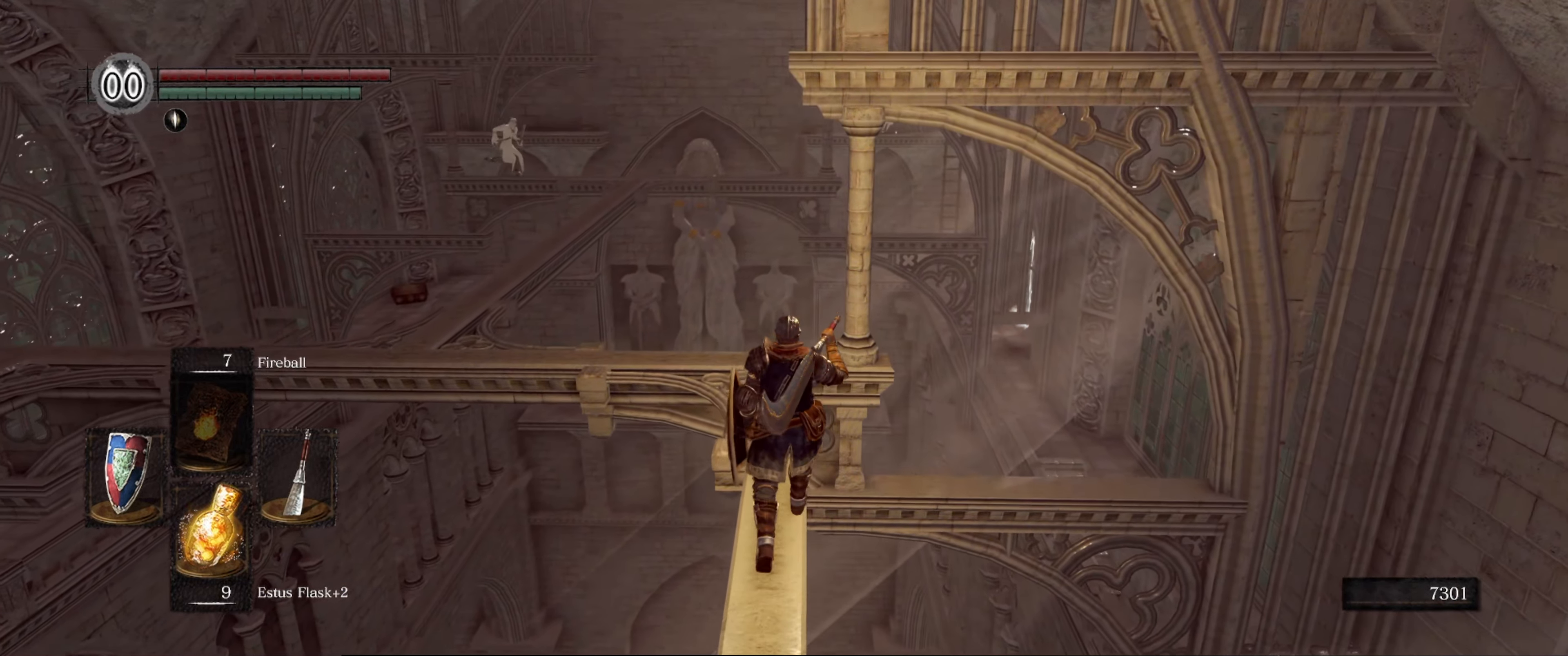
{"buttons": [], "left_stick": "up", "right_stick": "center", "events": []}
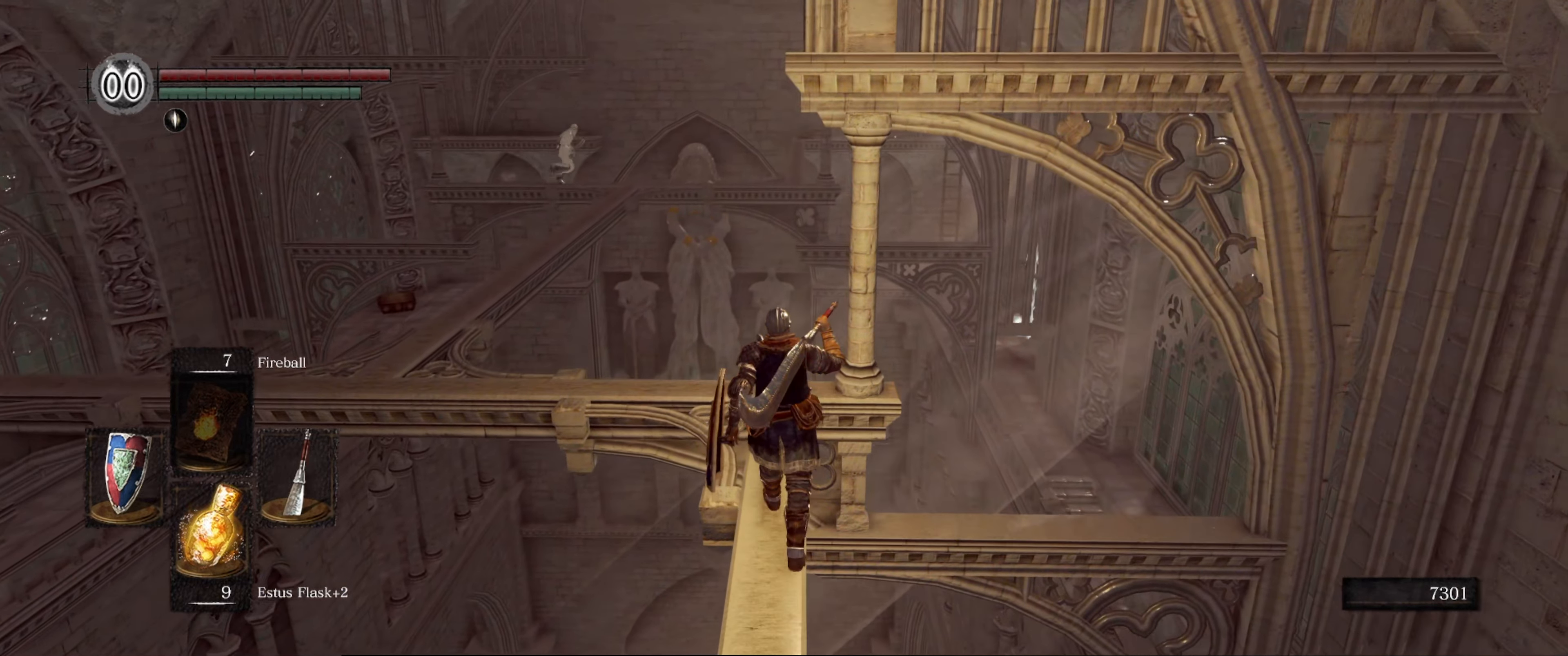
{"buttons": [], "left_stick": "up", "right_stick": "center", "events": []}